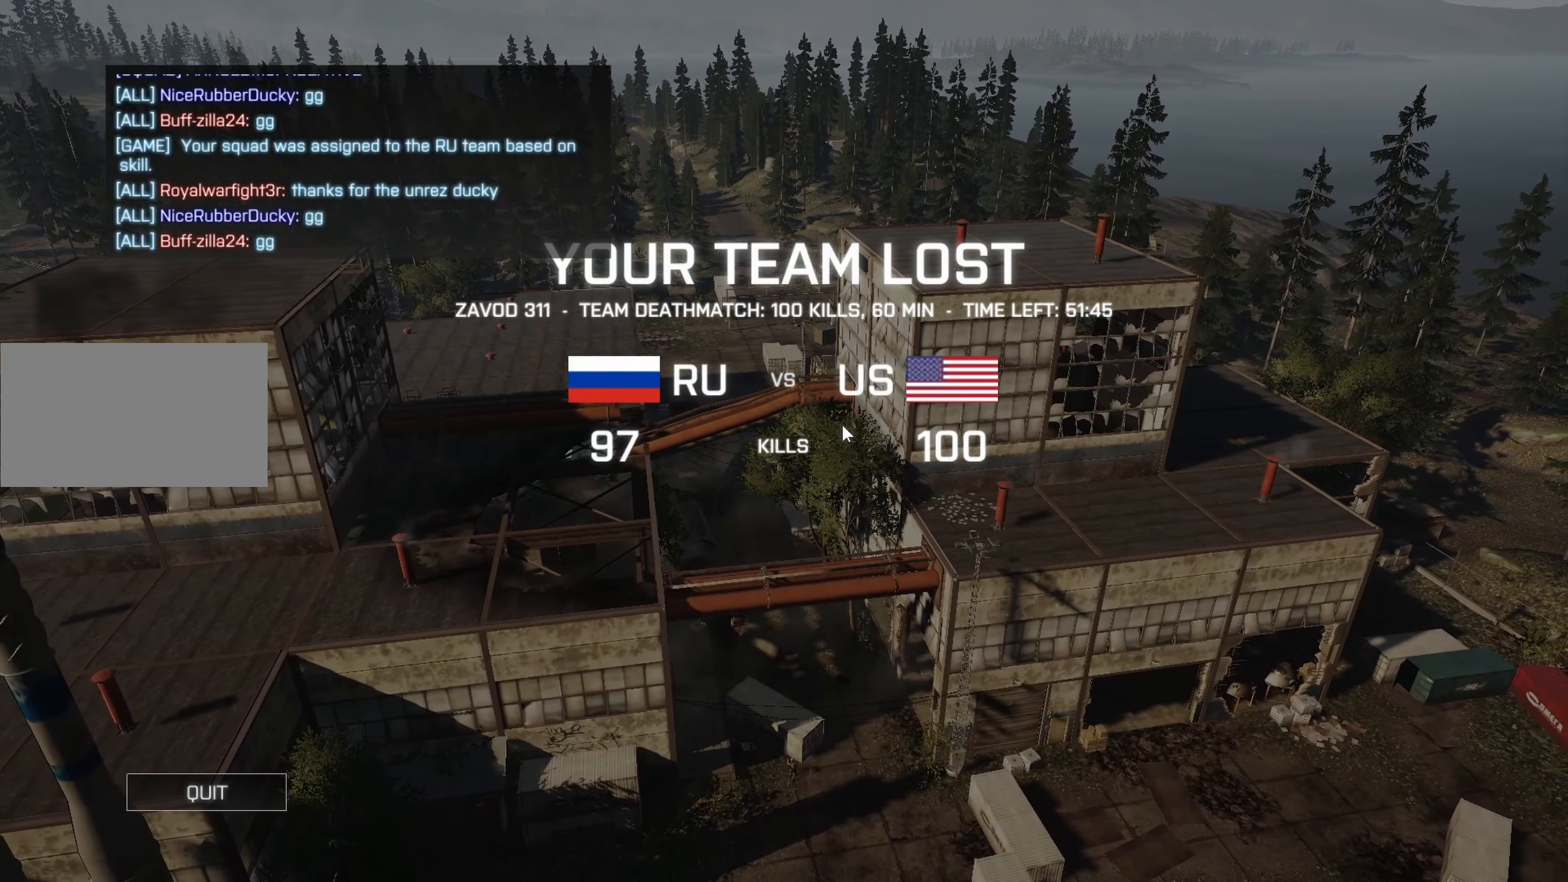
Gameplay with keyboard and mouse; each line is a JSON object with the keys and mouse buttons held at the frame after it. "events" lists presses ("down") and releases ("up") of "1", "2", "3", "4", "5", "a", "alt", "c", "caps_lock", "ctrl", "d", "e", "f", "g", "q", "r", "s", "shift", "space", "t", "tab", "v", "w", "x", "z", "mouse_left", "mouse_wheel" and "mouse_right" between this image and that frame as [ms after this image, input, new state], when the widget could be followed in between. "mouse_left", "mouse_wheel", "mouse_right" = the "left", "wheel", "right" buttons of the "mouse" list. No other keys are recorded. "wheel" means that the mouse wheel is clicked or scrolled. Not read: mouse_move.
{"keys": ["tab"], "mouse": [], "events": [[133, "tab", "down"]]}
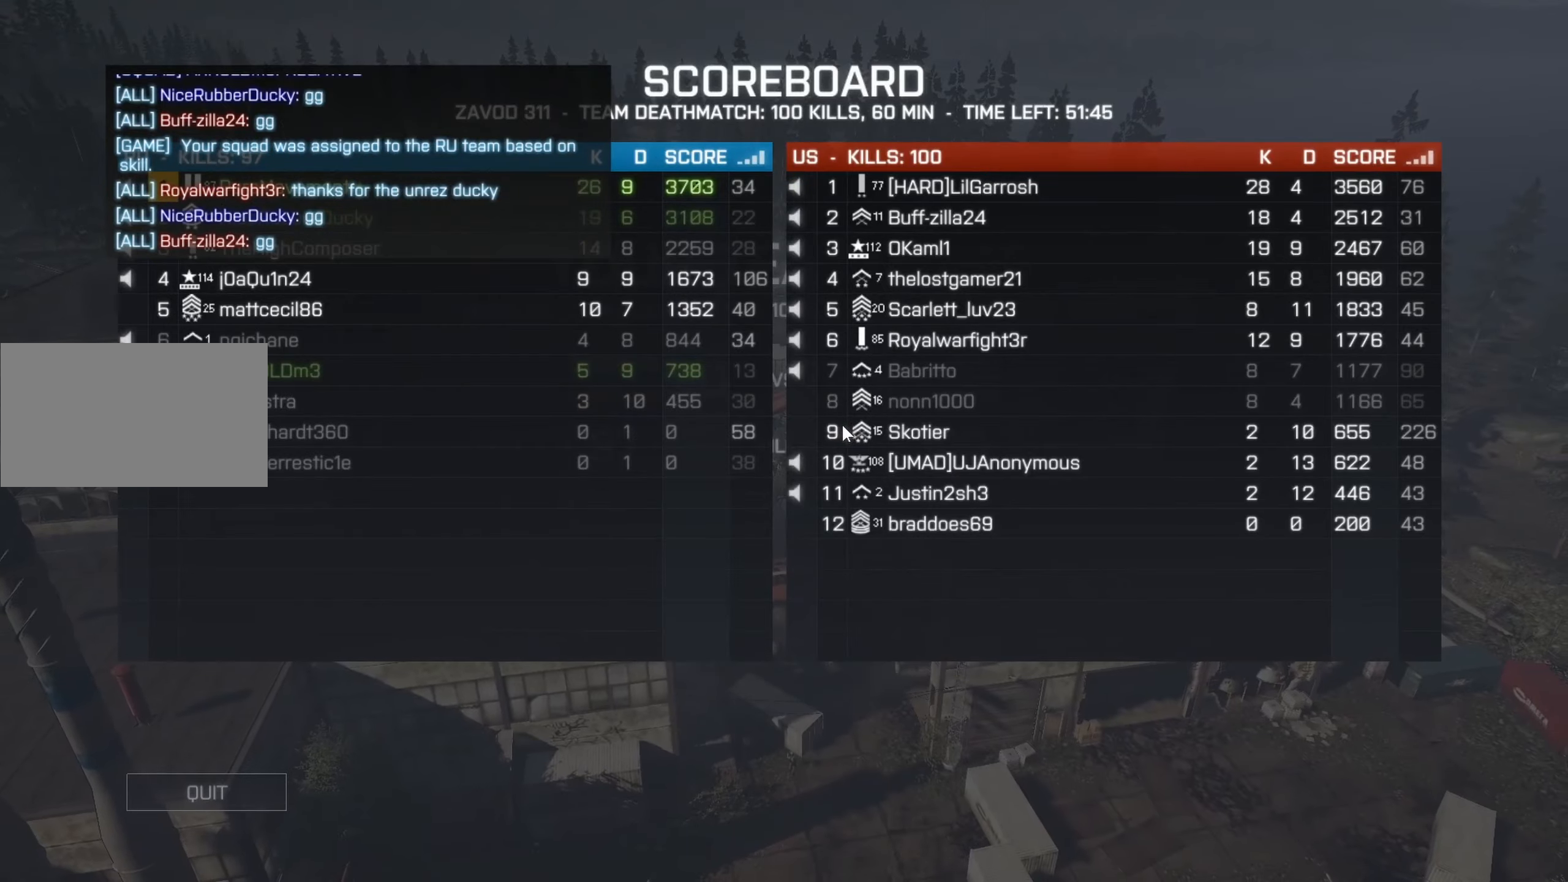
{"keys": ["tab"], "mouse": [], "events": []}
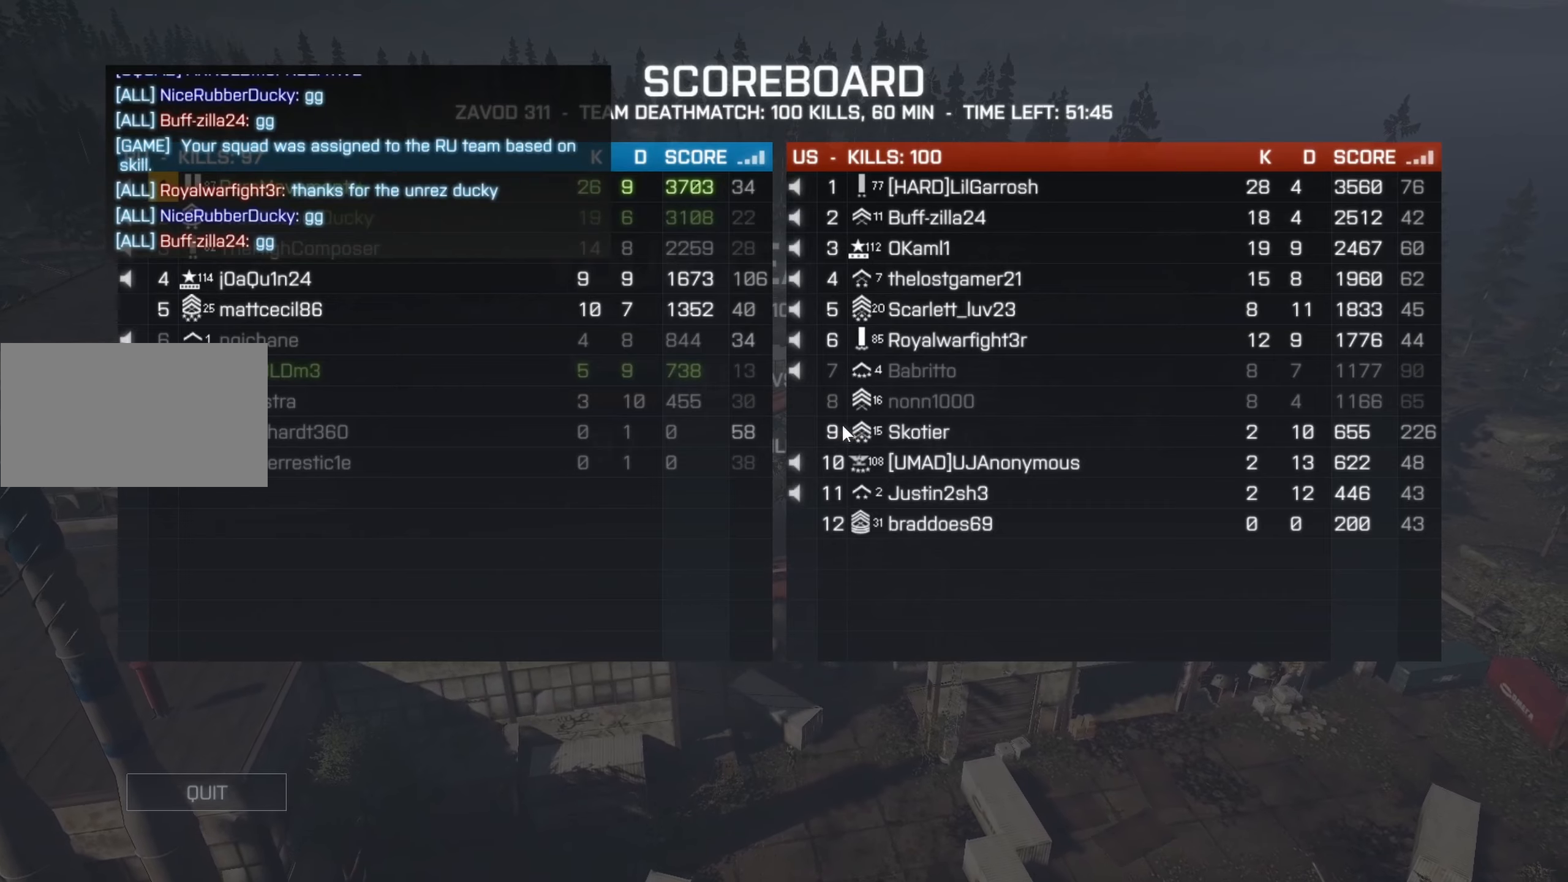
{"keys": ["tab"], "mouse": [], "events": []}
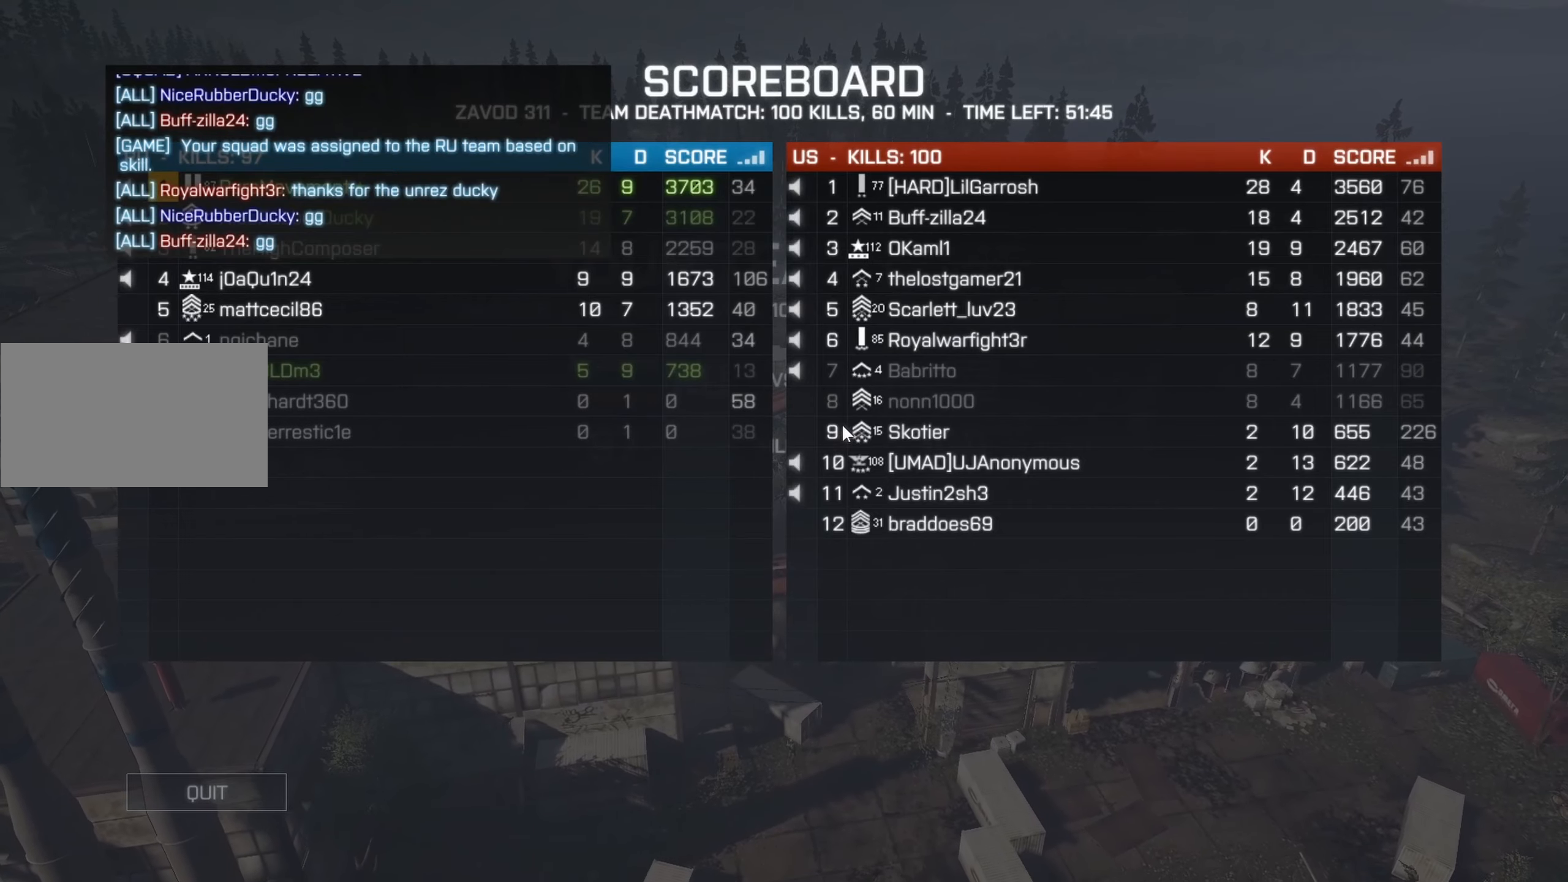
{"keys": ["tab"], "mouse": [], "events": []}
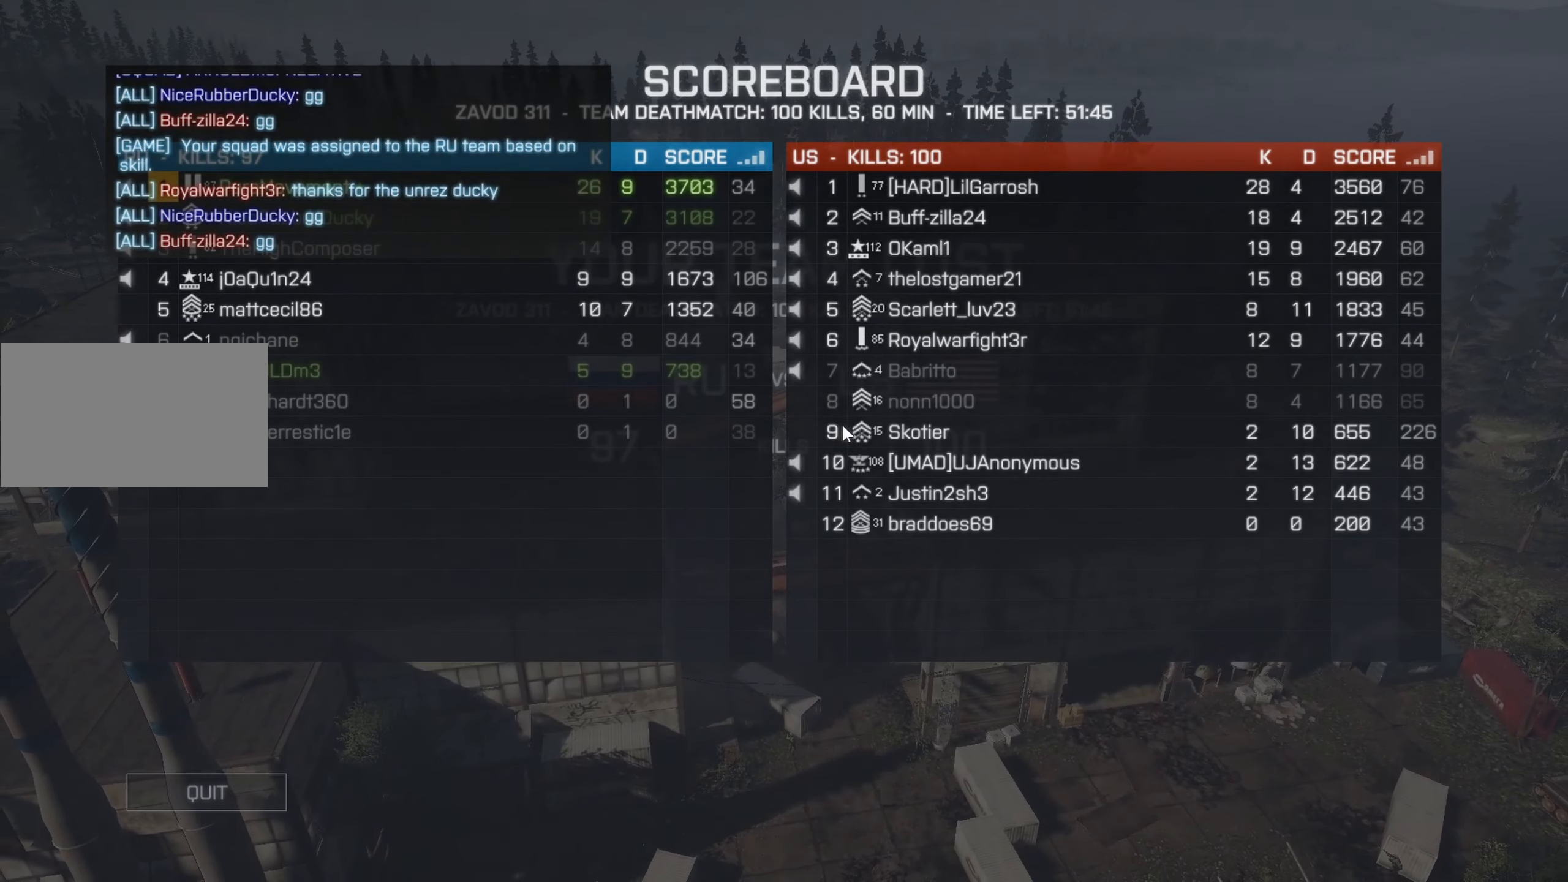
{"keys": ["tab"], "mouse": [], "events": []}
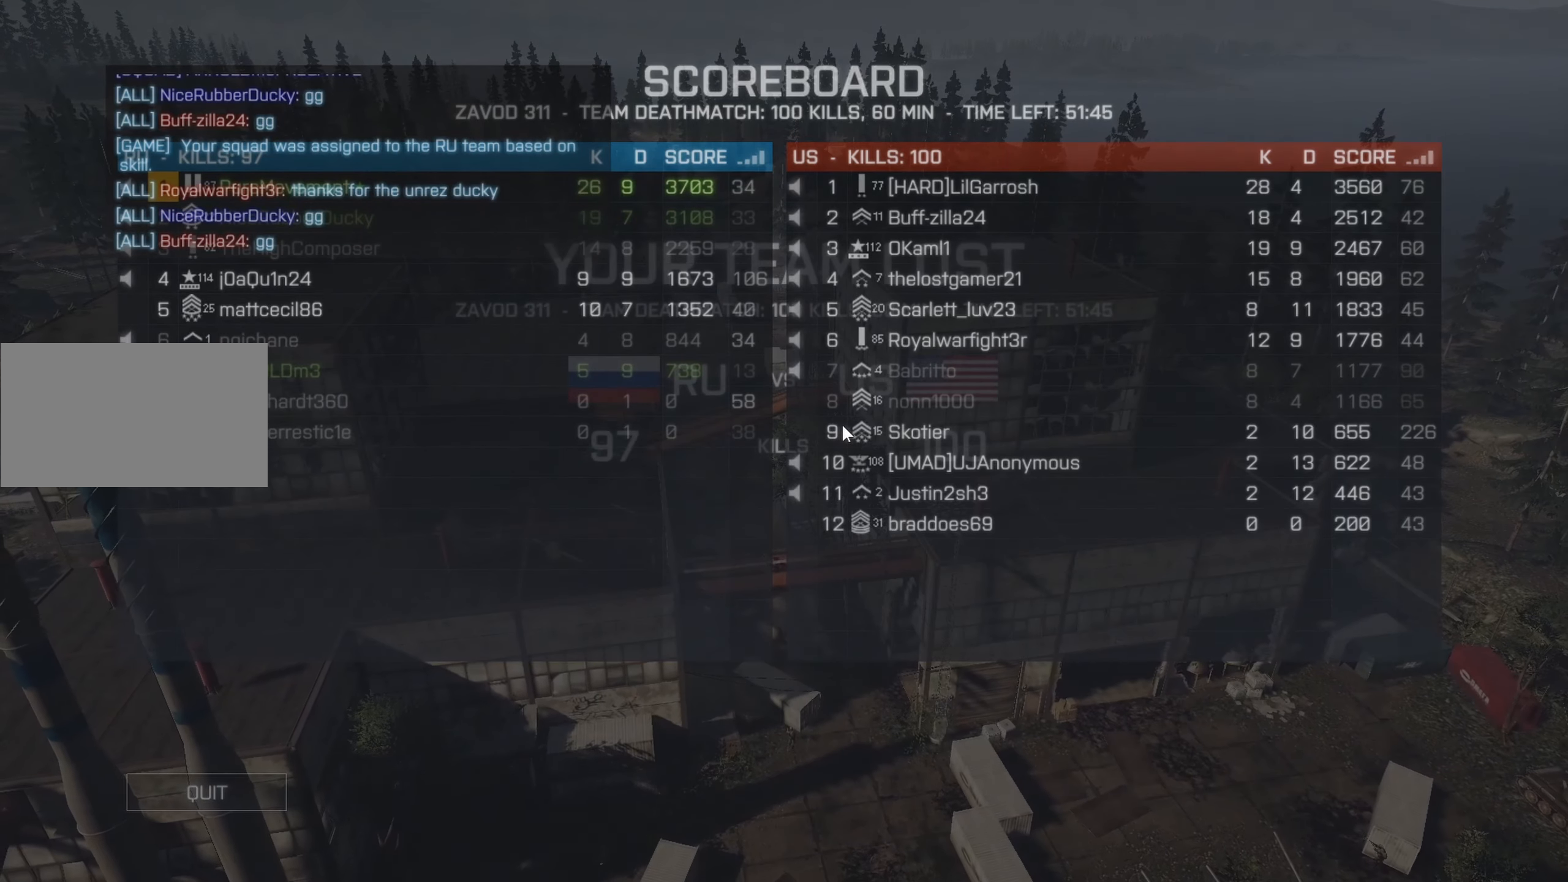
{"keys": ["tab"], "mouse": [], "events": []}
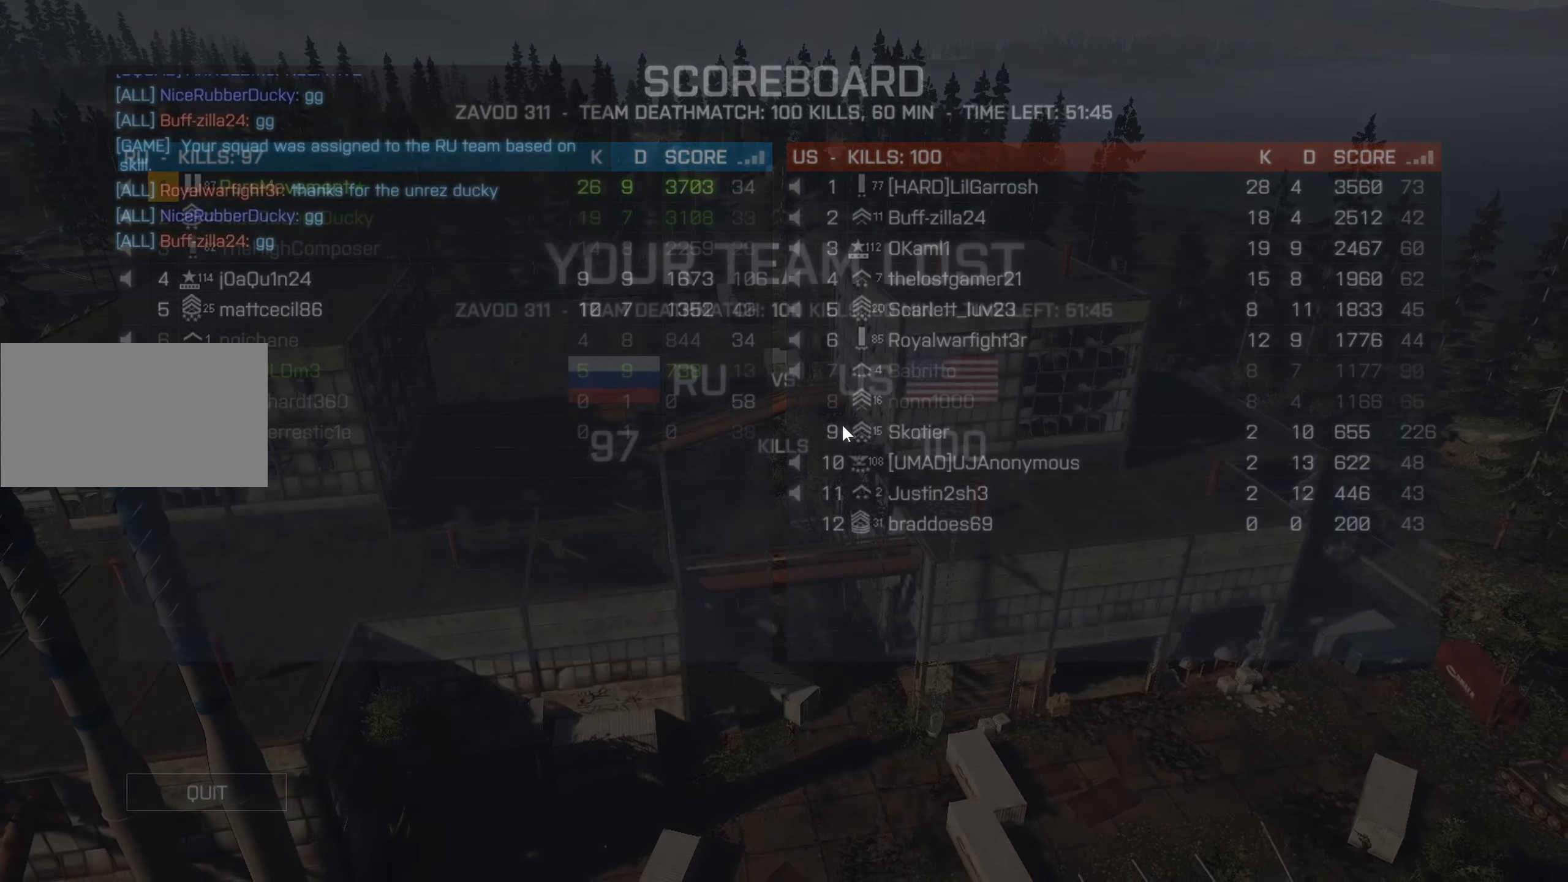
{"keys": [], "mouse": [], "events": [[83, "tab", "up"]]}